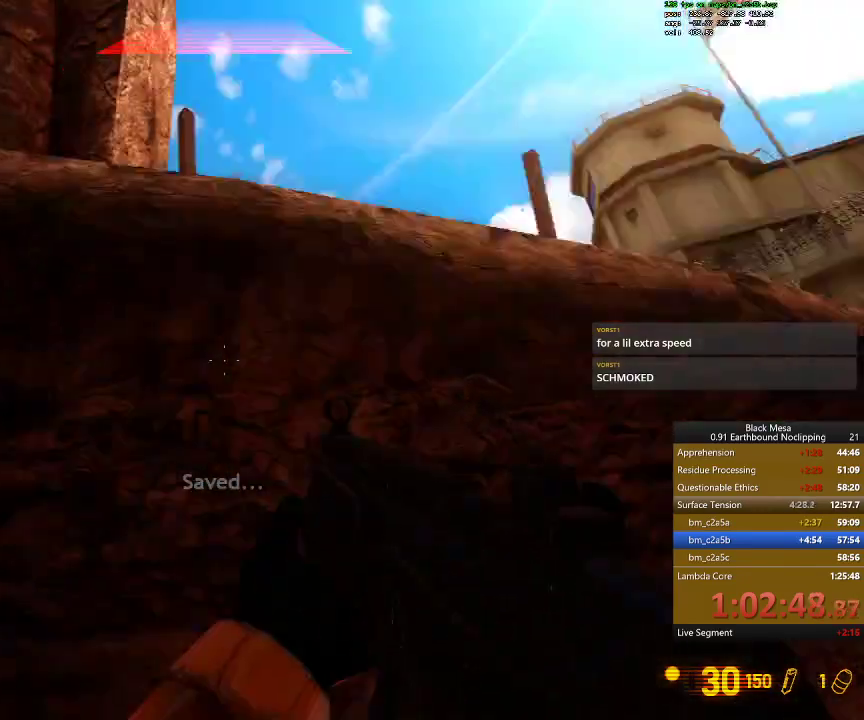
Gameplay with keyboard; each line is a JSON object with the keys held at the frame after it. "events" lists presses ("down") and releases ("up") of ".", "/", "0", "1", "2", "3", "4", "5", "6", "7", "8", "9", "a", "alt_l", "alt_r", "b", "backslash", "backspace", "c", "caps_lock", "comma", "ctrl_l", "ctrl_r", "d", "down", "e", "equals", "escape", "f", "f1", "f10", "f11", "f12", "f2", "f3", "f4", "f5", "f6", "f7", "f8", "f9", "g", "h", "i", "j", "k", "l", "lbracket", "left", "m", "minus", "n", "num0", "num1", "num2", "num3", "num4", "num5", "num6", "num7", "num8", "num9", "o", "p", "q", "quote", "r", "rbracket", "return", "right", "s", "semicolon", "shift_l", "shift_r", "space", "super", "t", "tab", "tilde", "u", "up", "v", "w", "x", "y" and "z" between this image and that frame as [ms after this image, input, new state], when the widget could be followed in between. No other keys are recorded. Mouse input is not recorded.
{"keys": ["a", "shift_l"], "events": [[134, "a", "down"], [467, "w", "up"]]}
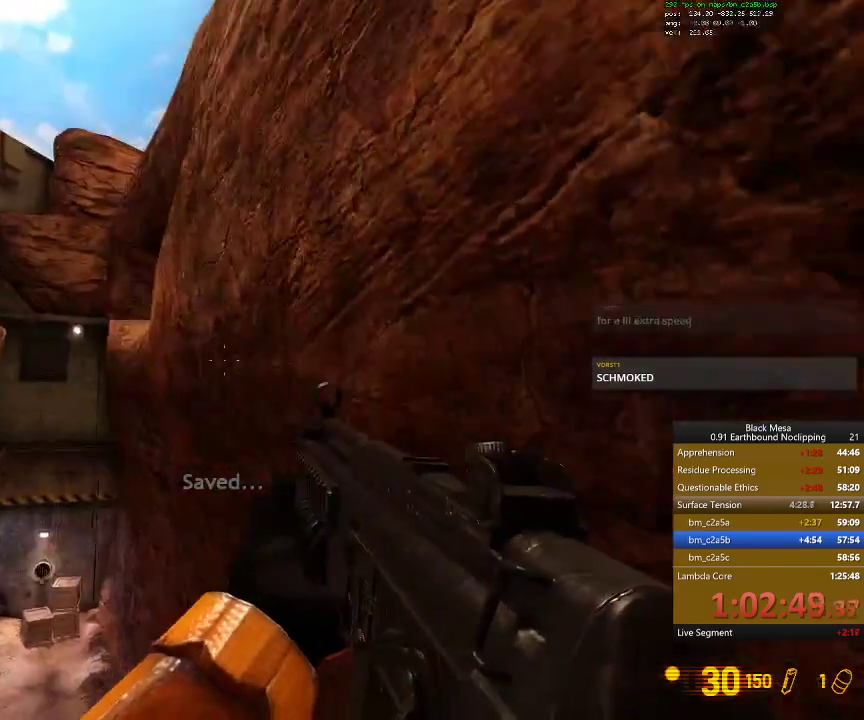
{"keys": ["a", "shift_l"], "events": []}
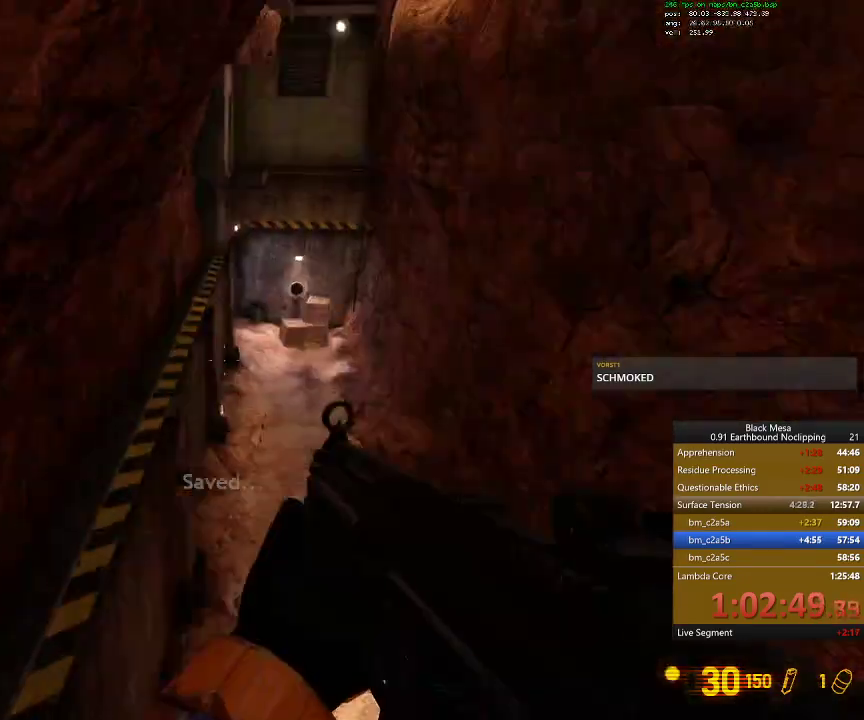
{"keys": ["shift_l"], "events": [[100, "a", "up"]]}
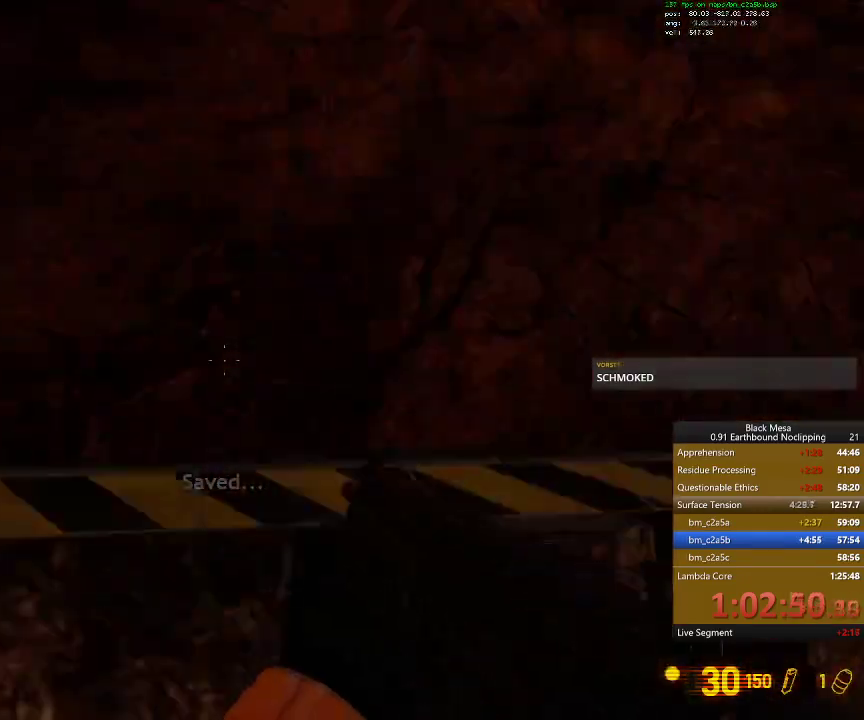
{"keys": [], "events": [[167, "shift_l", "up"], [334, "0", "down"], [500, "0", "up"]]}
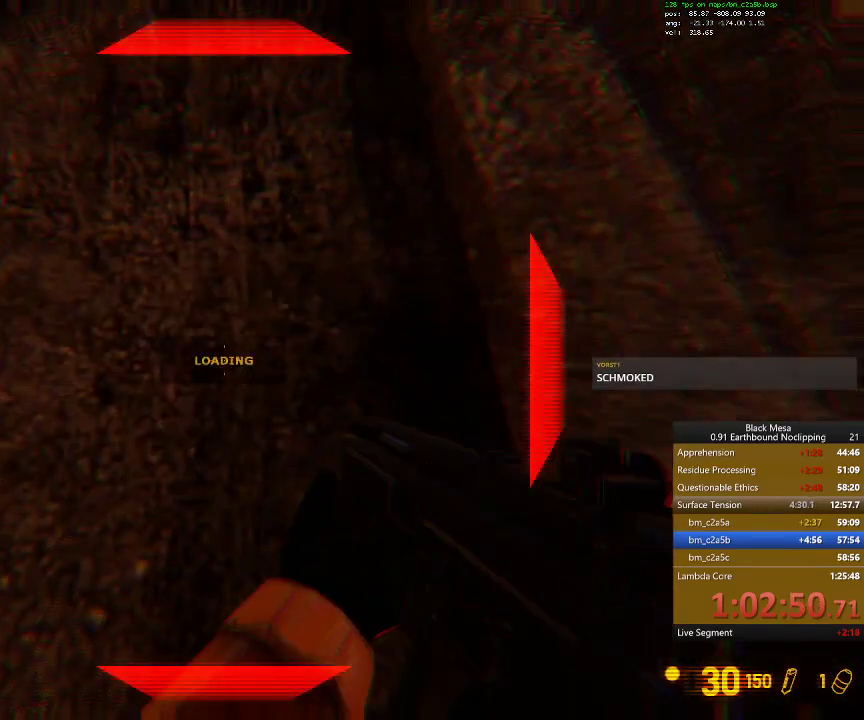
{"keys": [], "events": []}
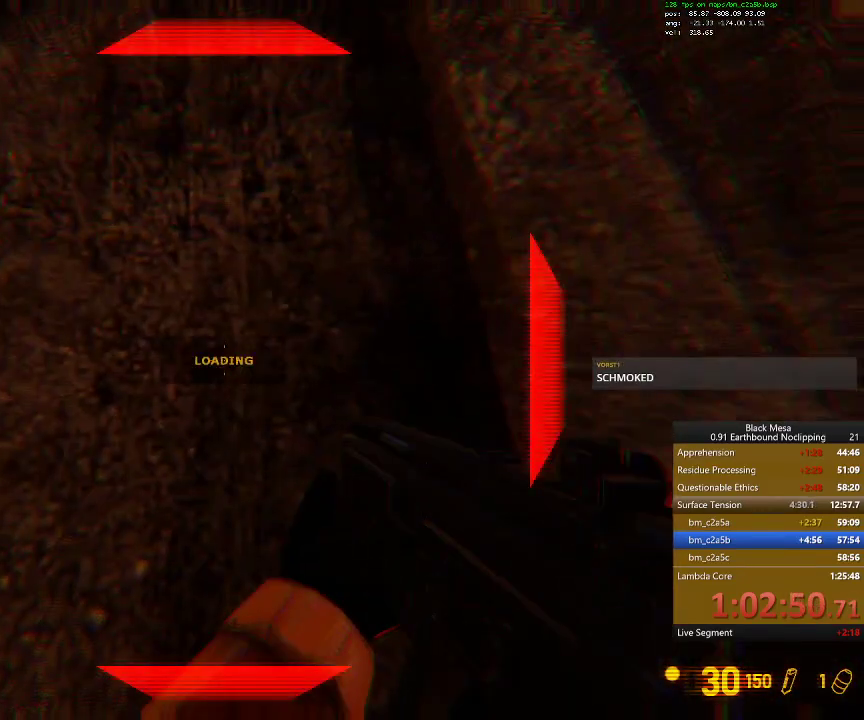
{"keys": [], "events": []}
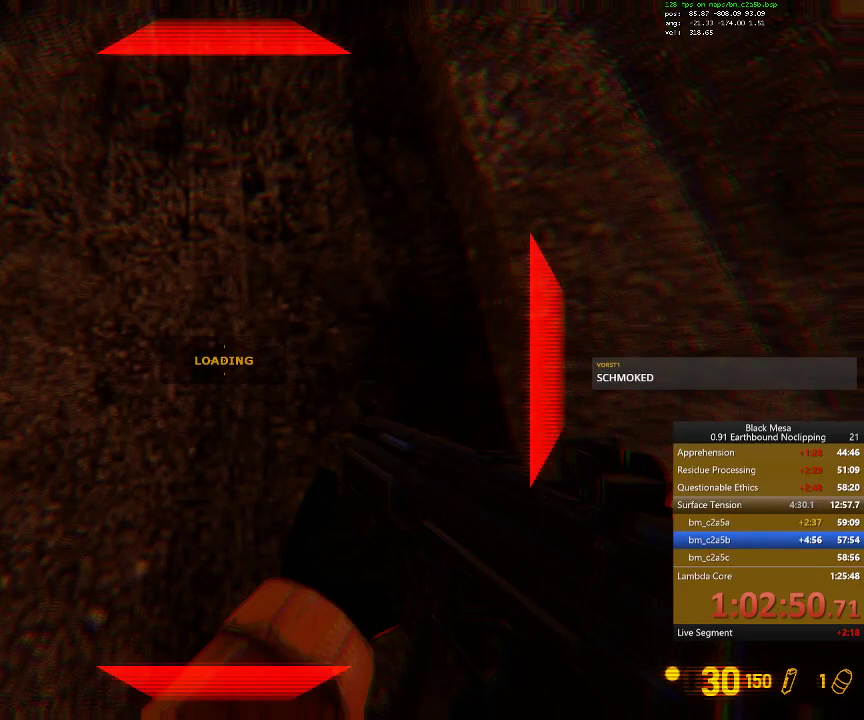
{"keys": [], "events": []}
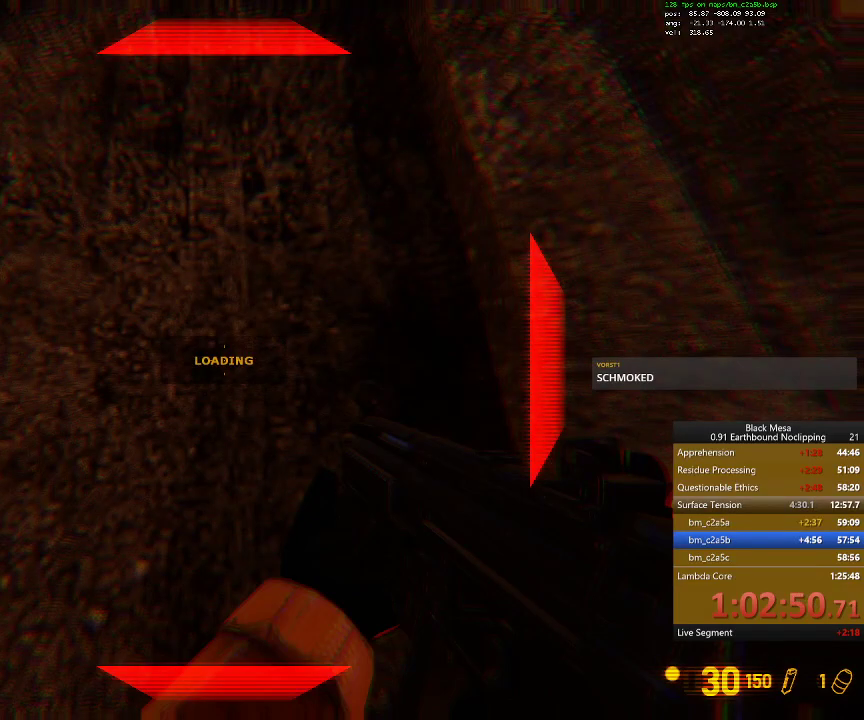
{"keys": [], "events": []}
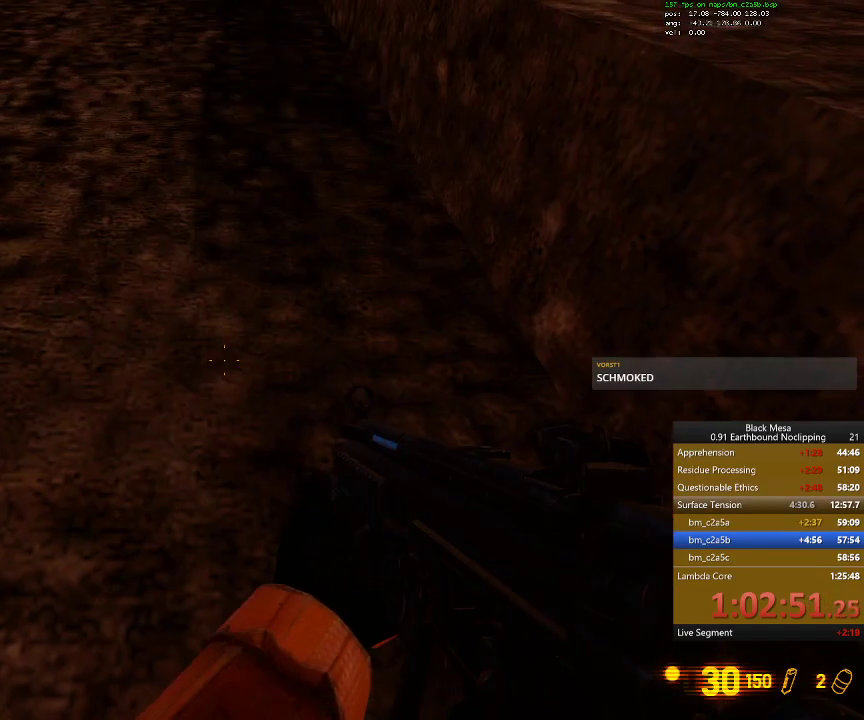
{"keys": [], "events": [[200, "w", "down"], [500, "w", "up"]]}
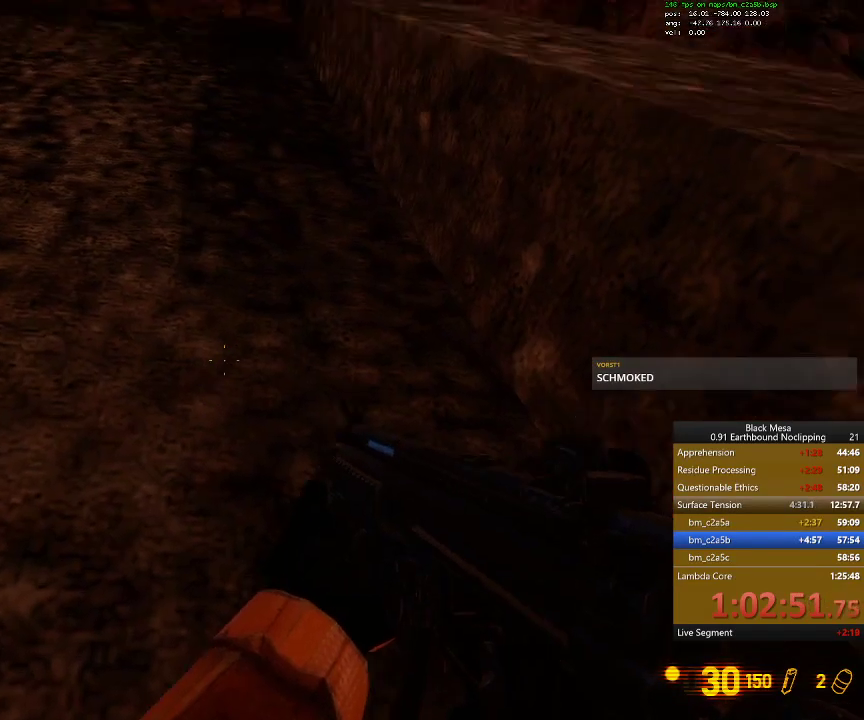
{"keys": ["w"], "events": [[100, "d", "down"], [200, "d", "up"], [500, "w", "down"]]}
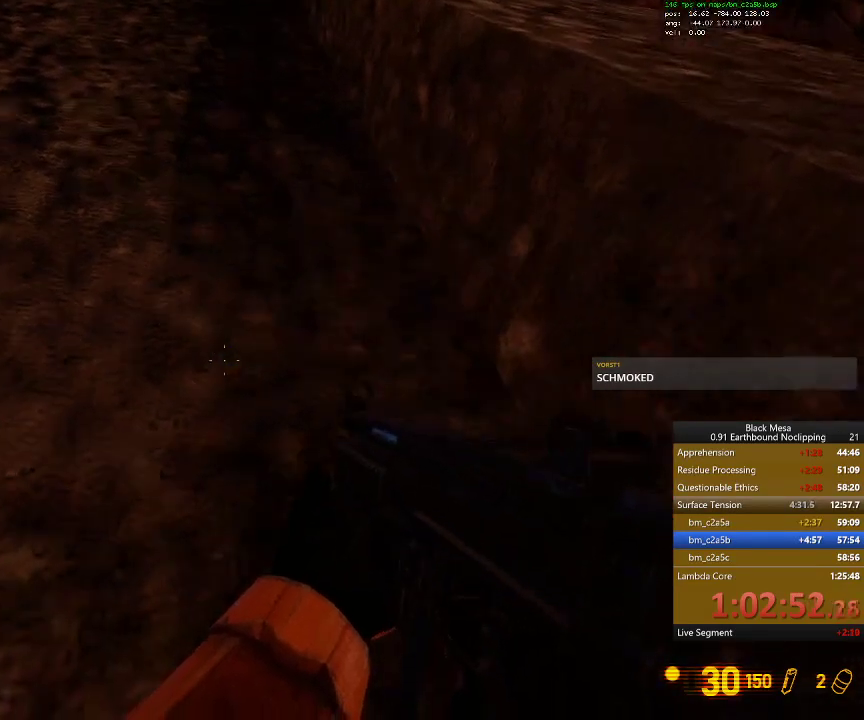
{"keys": ["shift_l"], "events": [[234, "w", "up"], [400, "shift_l", "down"]]}
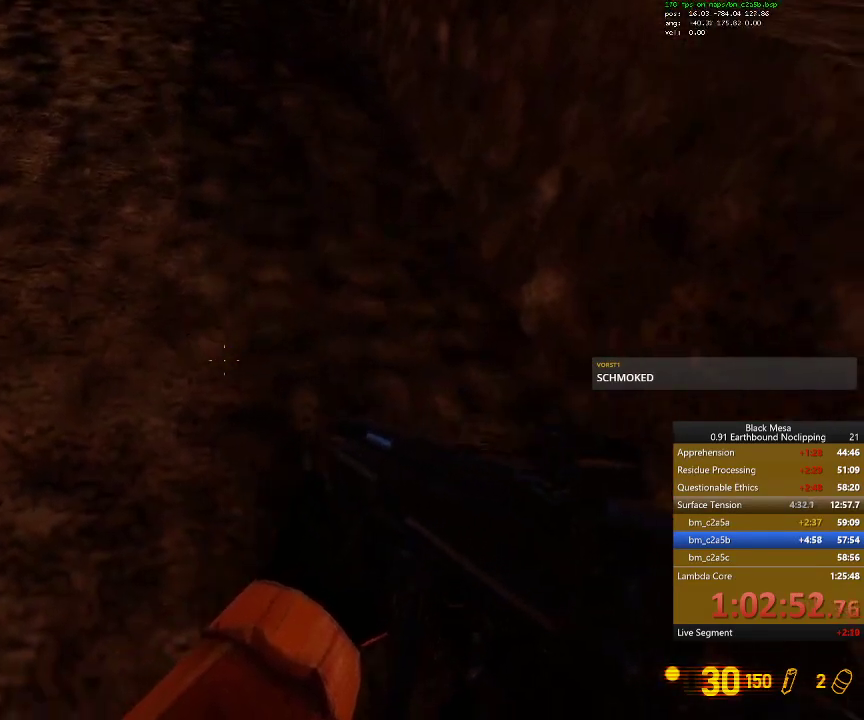
{"keys": ["shift_l", "space"], "events": [[167, "space", "down"]]}
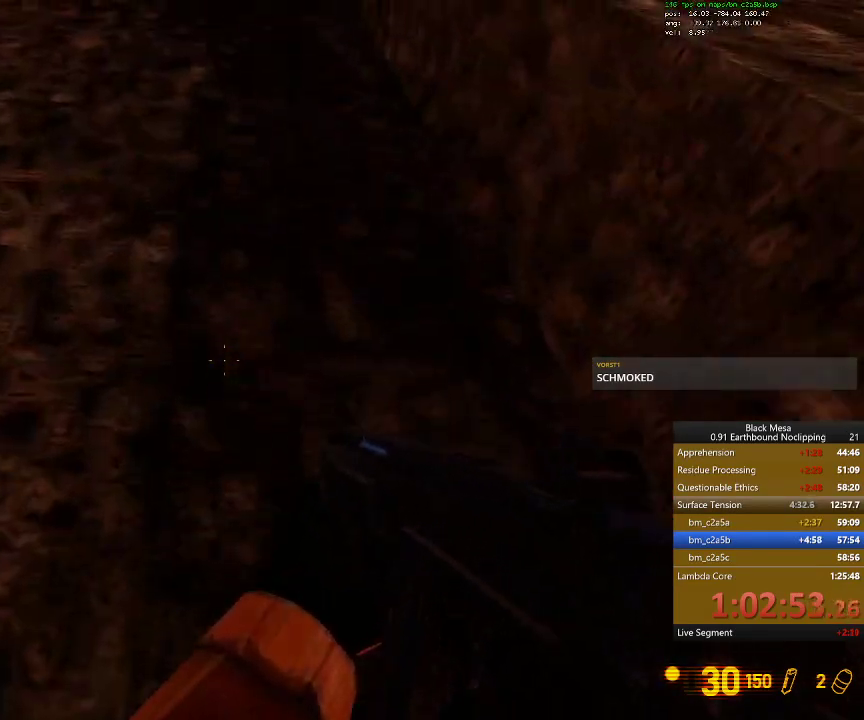
{"keys": ["shift_l", "space"]}
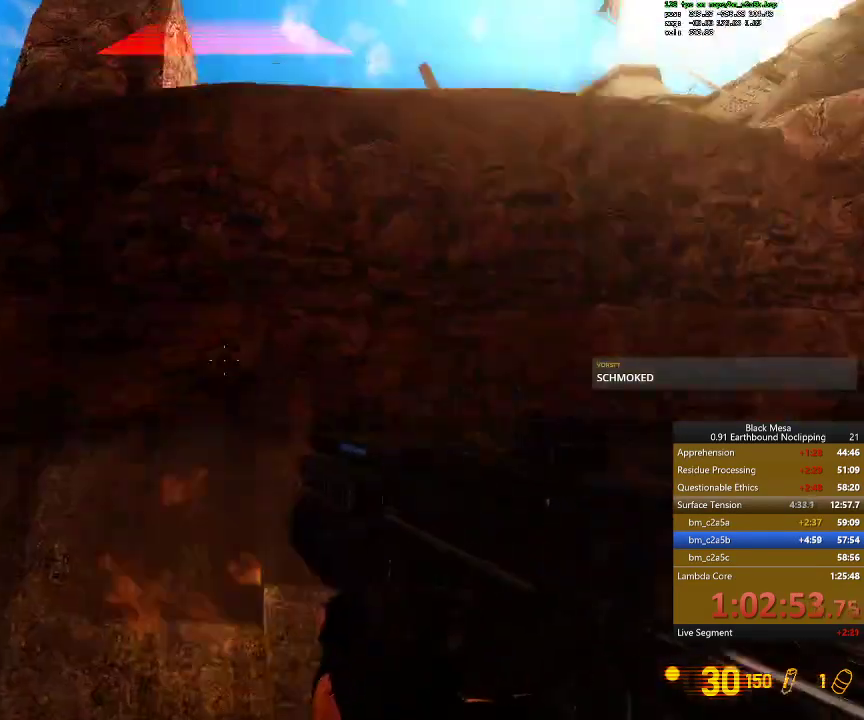
{"keys": ["shift_l", "space", "w"]}
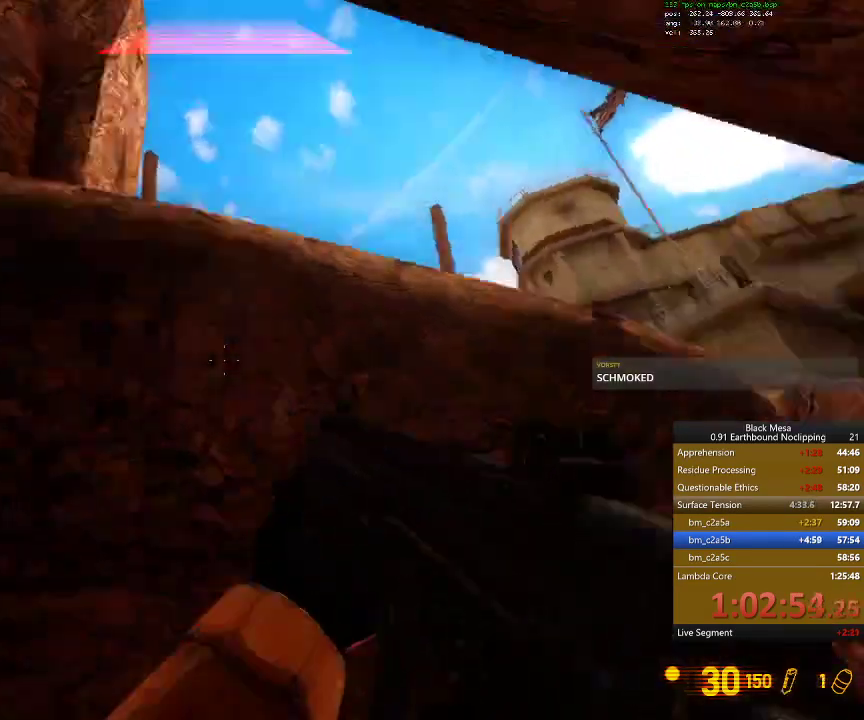
{"keys": ["a", "shift_l", "space", "w"], "events": [[34, "a", "down"]]}
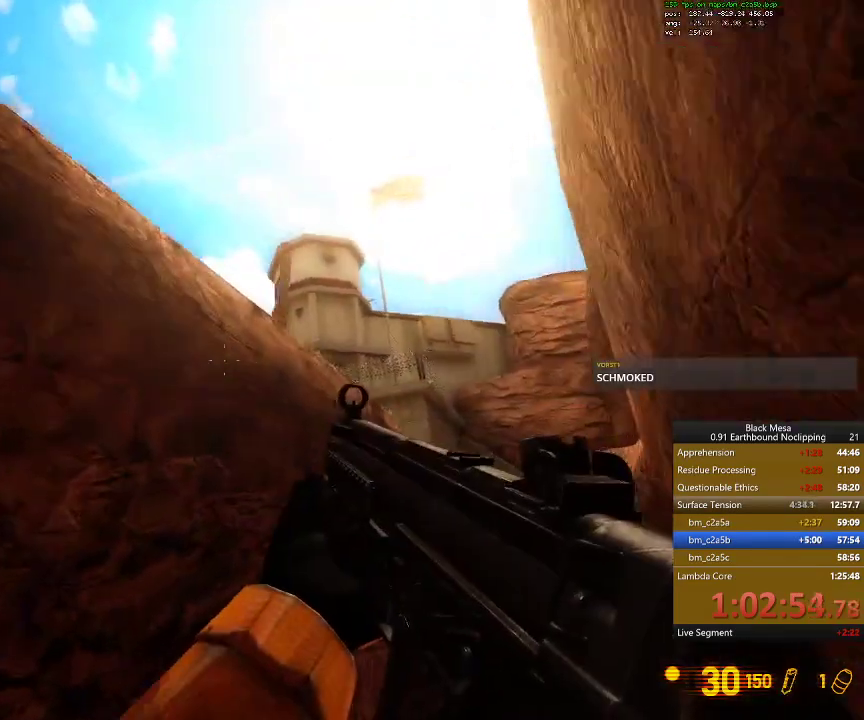
{"keys": [], "events": [[167, "a", "up"], [200, "0", "down"], [200, "space", "up"], [200, "w", "up"], [234, "shift_l", "up"], [367, "0", "up"]]}
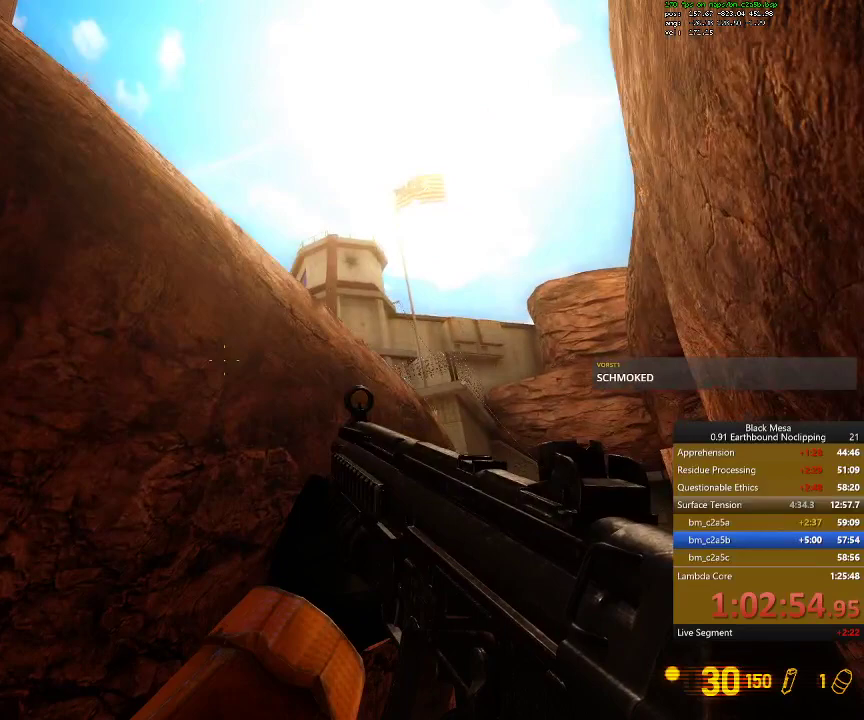
{"keys": [], "events": []}
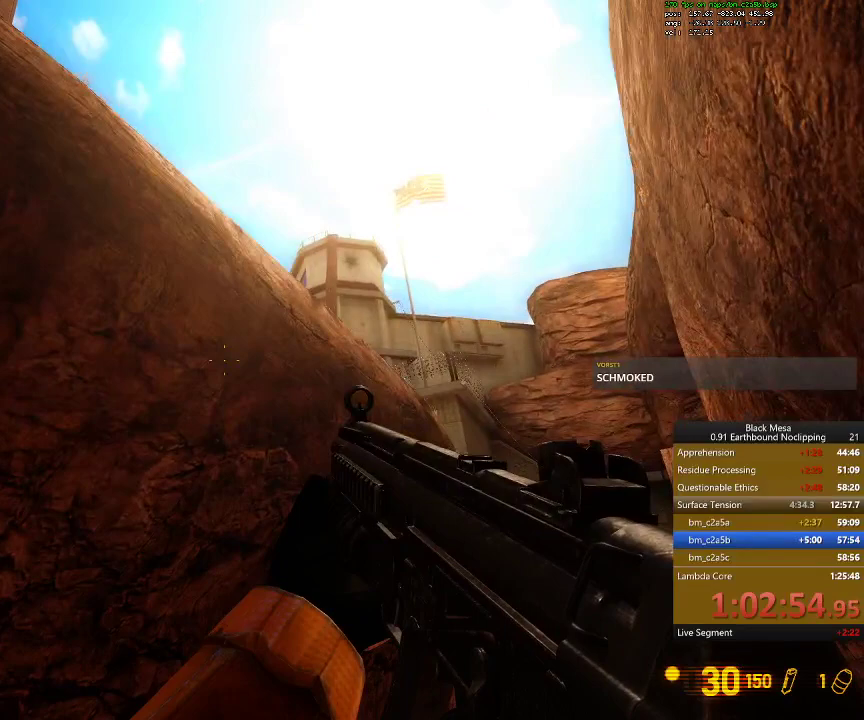
{"keys": [], "events": []}